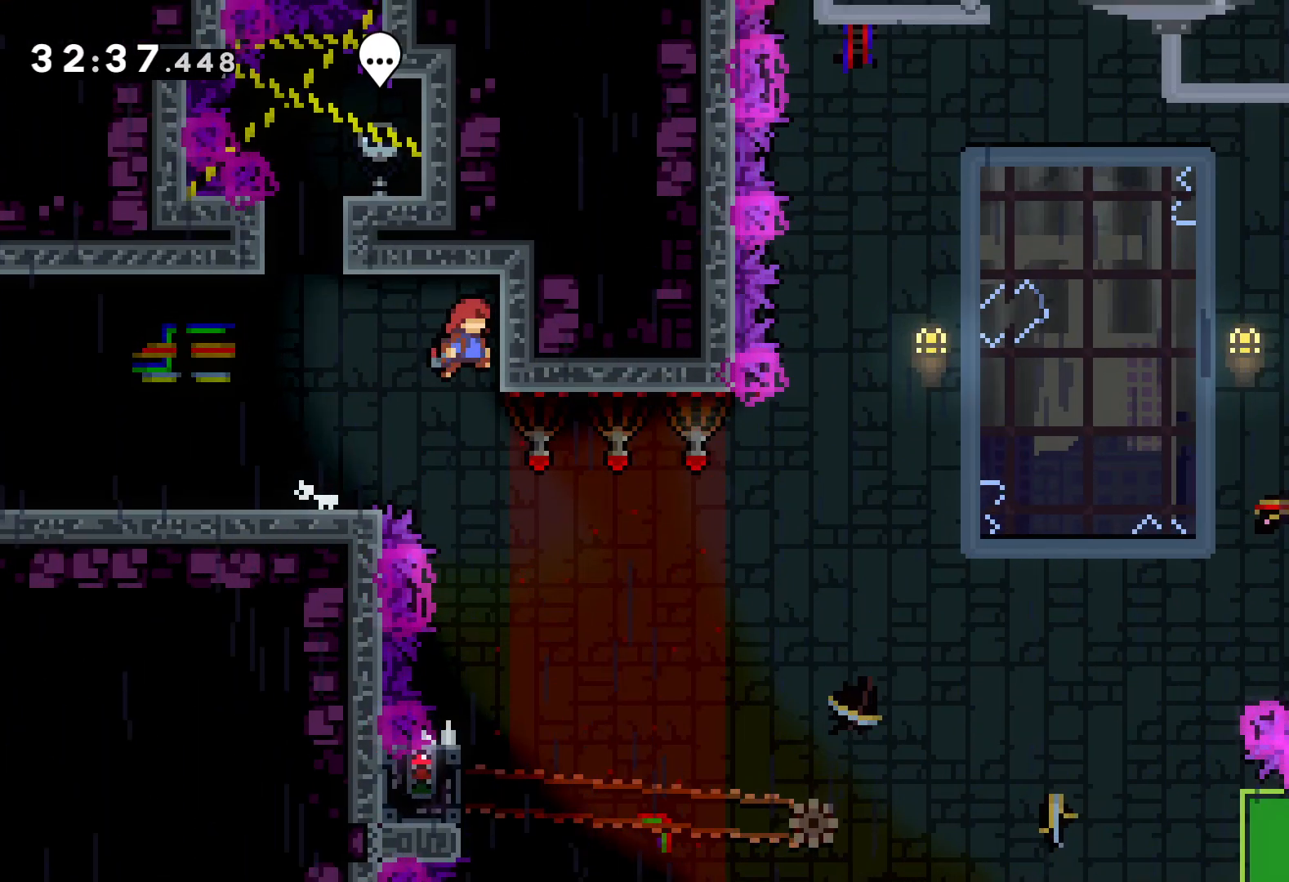
Gameplay with keyboard; each line is a JSON object with the keys held at the frame after it. "events" lists presses ("down") and releases ("up") of "dash", "down", "grab", "jump", "left", "right" and "up" between this image and that frame as [ms after this image, input, new state], when the widget could be followed in between. No other keys are recorded. Mouse input is not recorded. Key names are as the overlay labels them; some are game actions (e.g. jump) rather than physical keys.
{"keys": [], "events": [[16, "jump", "up"], [33, "right", "up"], [83, "grab", "up"]]}
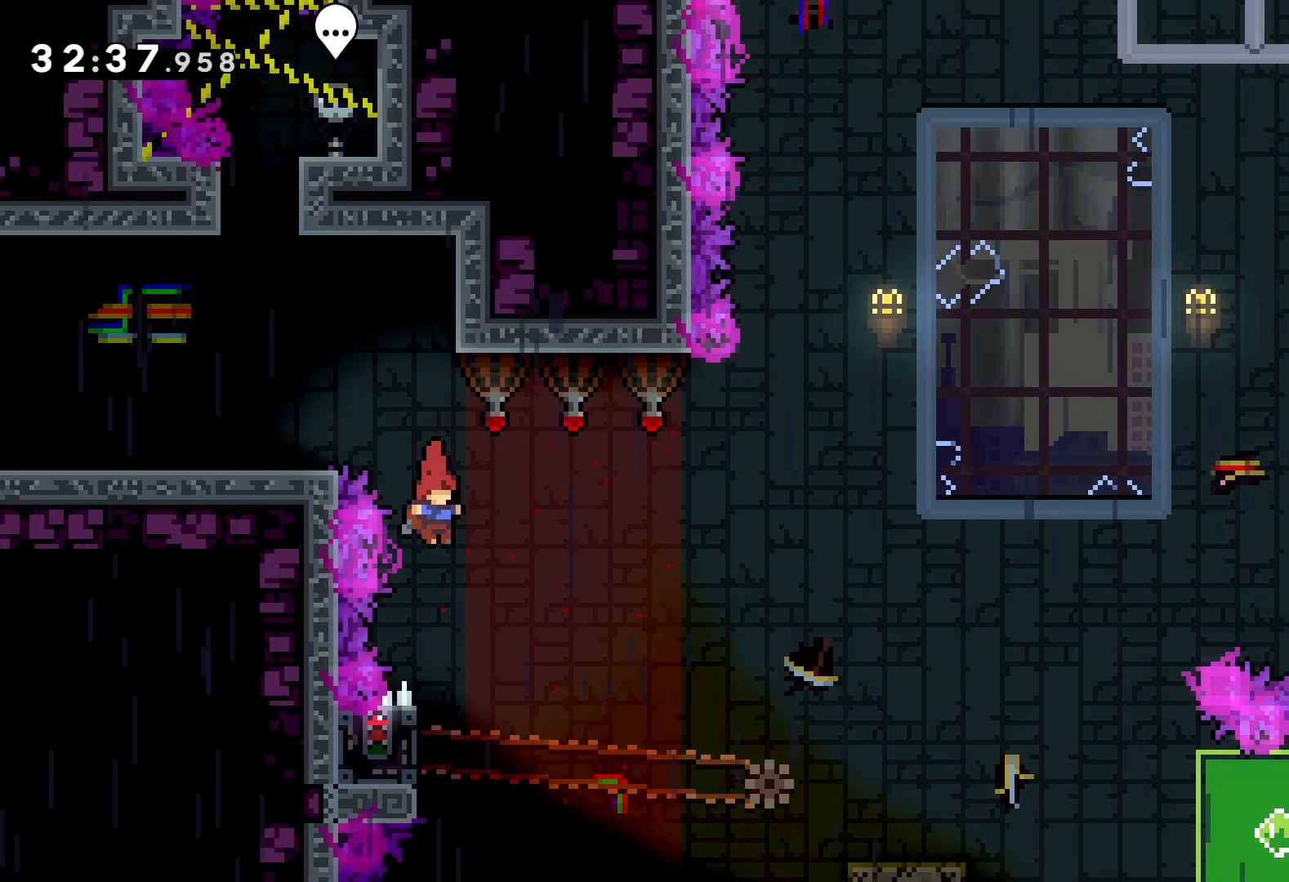
{"keys": ["grab"], "events": [[200, "left", "down"], [250, "grab", "down"], [350, "left", "up"]]}
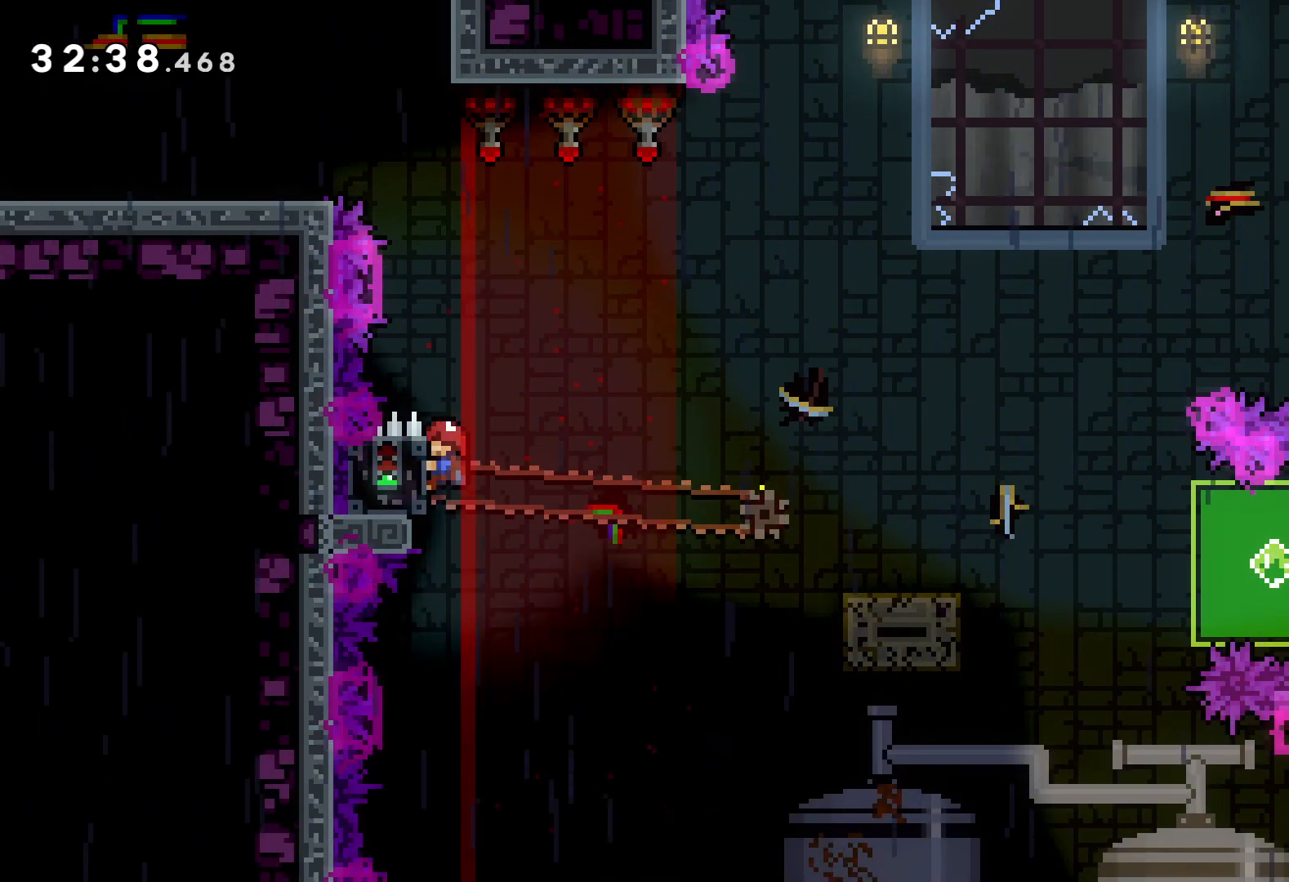
{"keys": ["down", "jump", "right"], "events": [[250, "down", "down"], [250, "right", "down"], [283, "grab", "up"], [300, "dash", "down"], [400, "dash", "up"], [416, "jump", "down"]]}
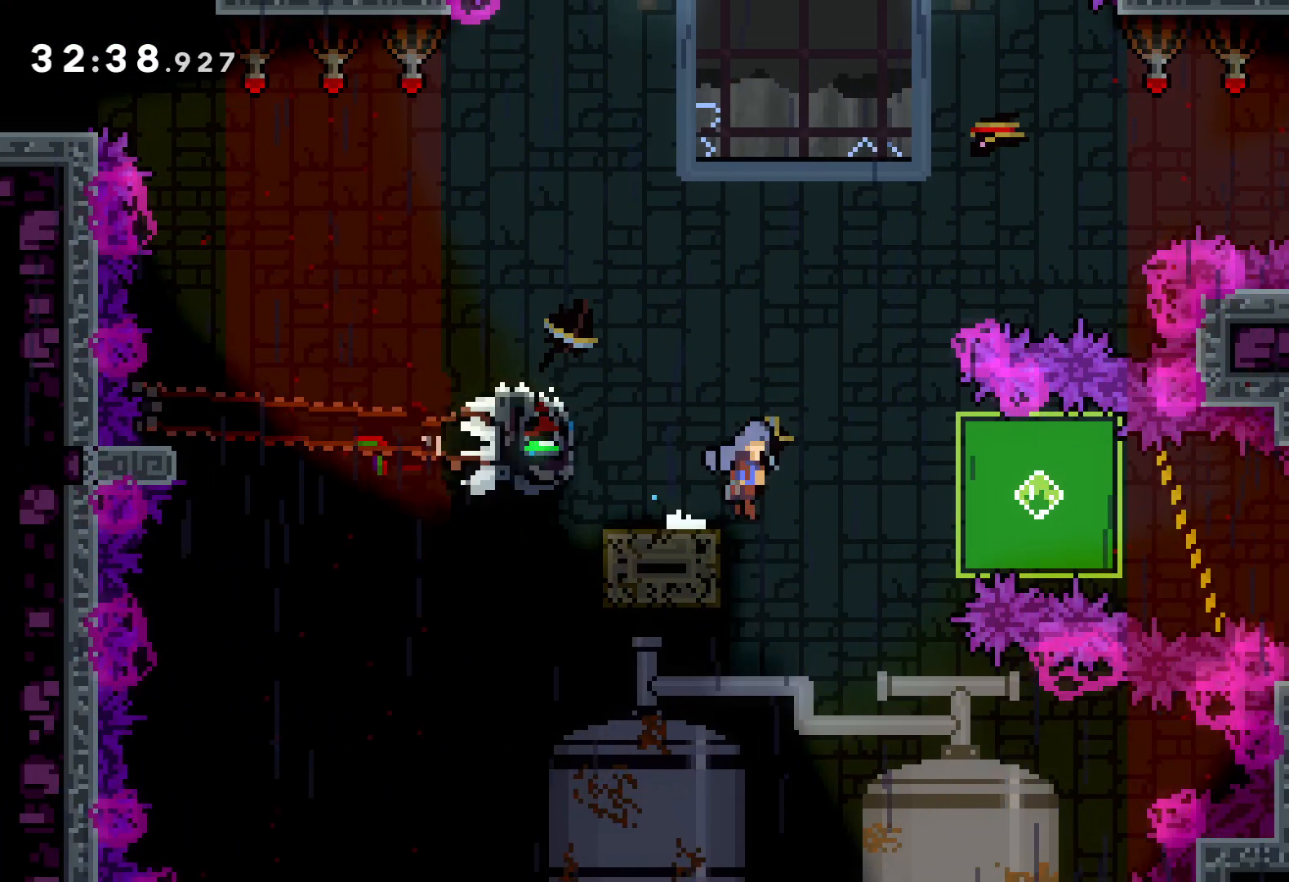
{"keys": ["grab", "right", "up"], "events": [[16, "dash", "down"], [66, "jump", "up"], [183, "dash", "up"], [200, "grab", "down"], [266, "down", "up"], [383, "up", "down"]]}
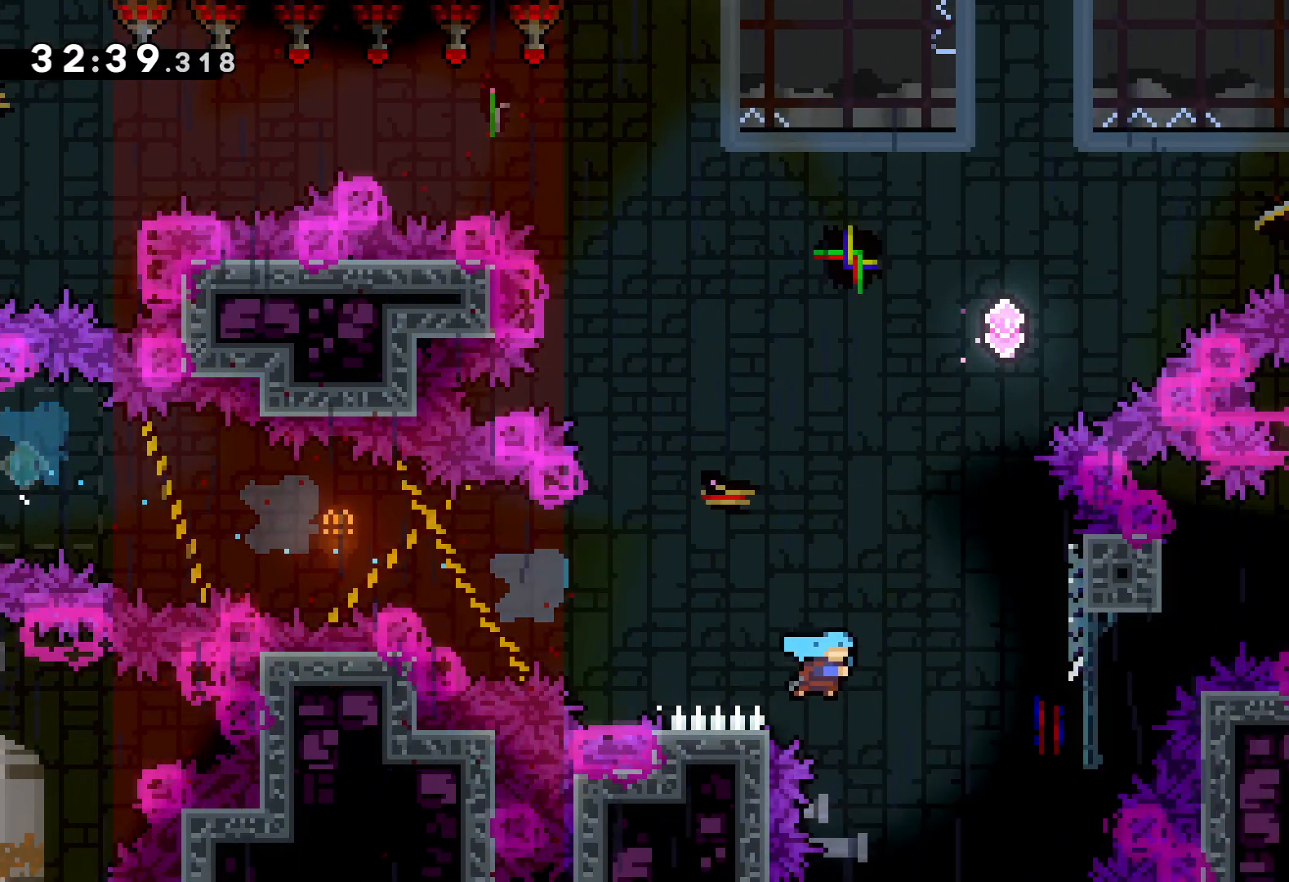
{"keys": ["grab", "up"], "events": [[316, "right", "up"]]}
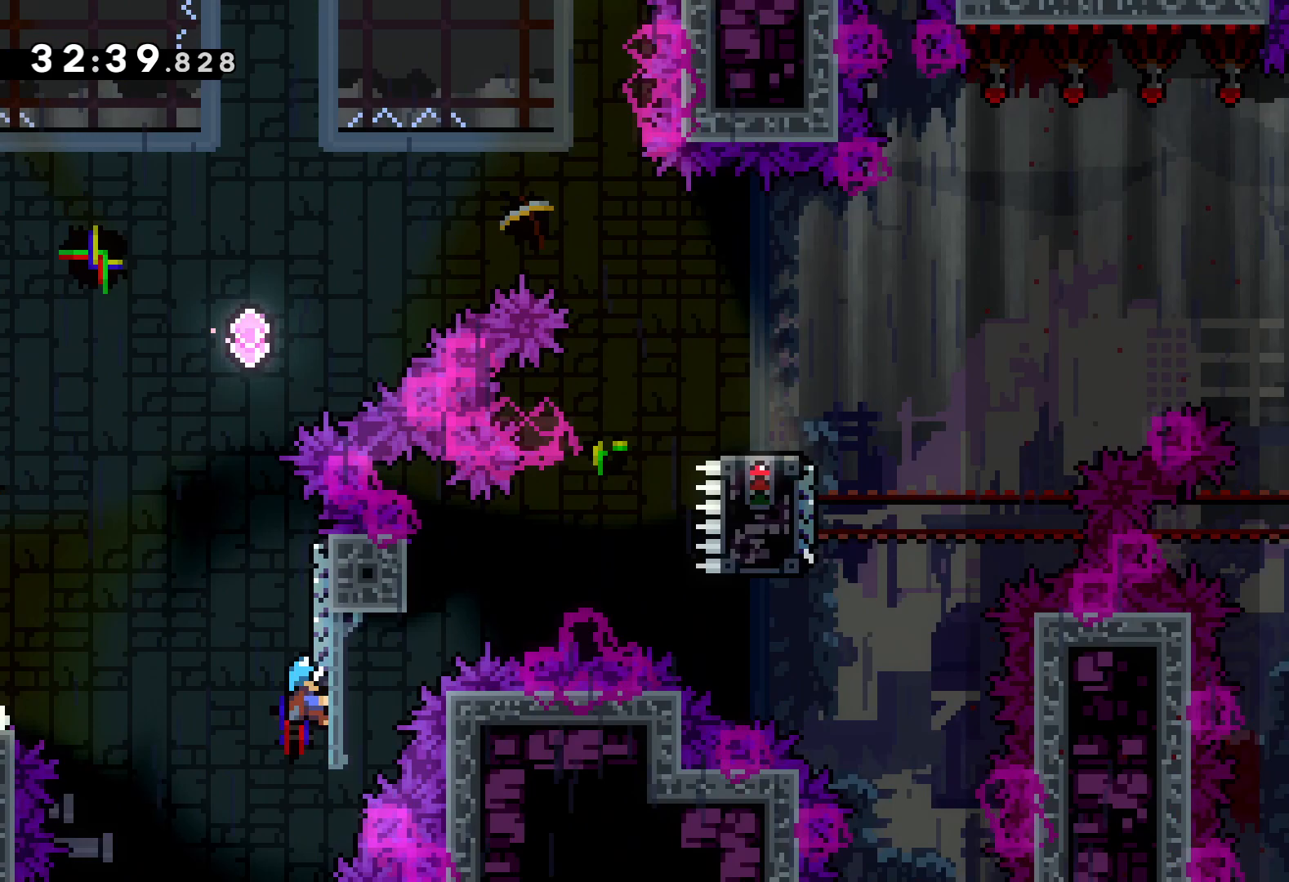
{"keys": [], "events": [[150, "up", "up"], [200, "grab", "up"]]}
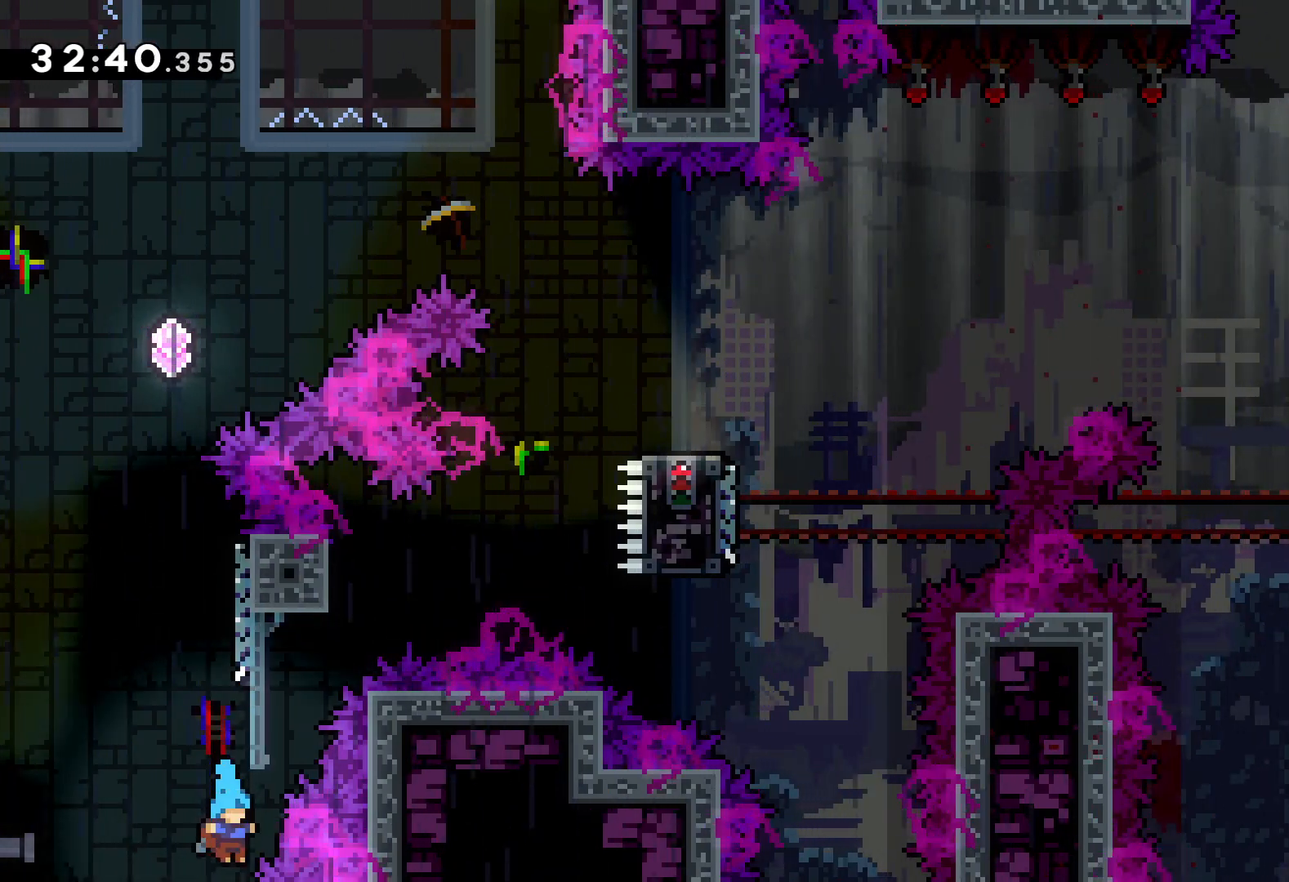
{"keys": [], "events": []}
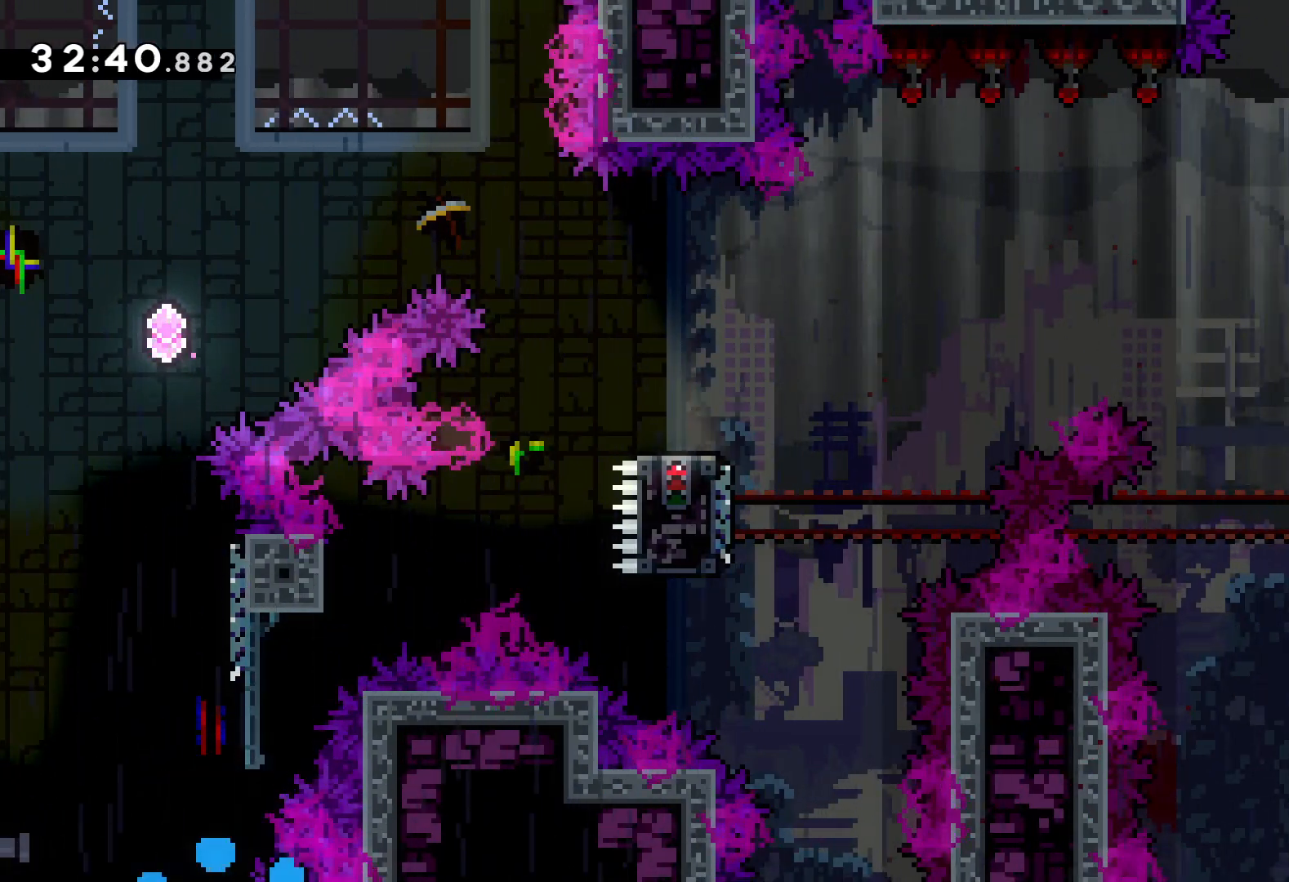
{"keys": [], "events": []}
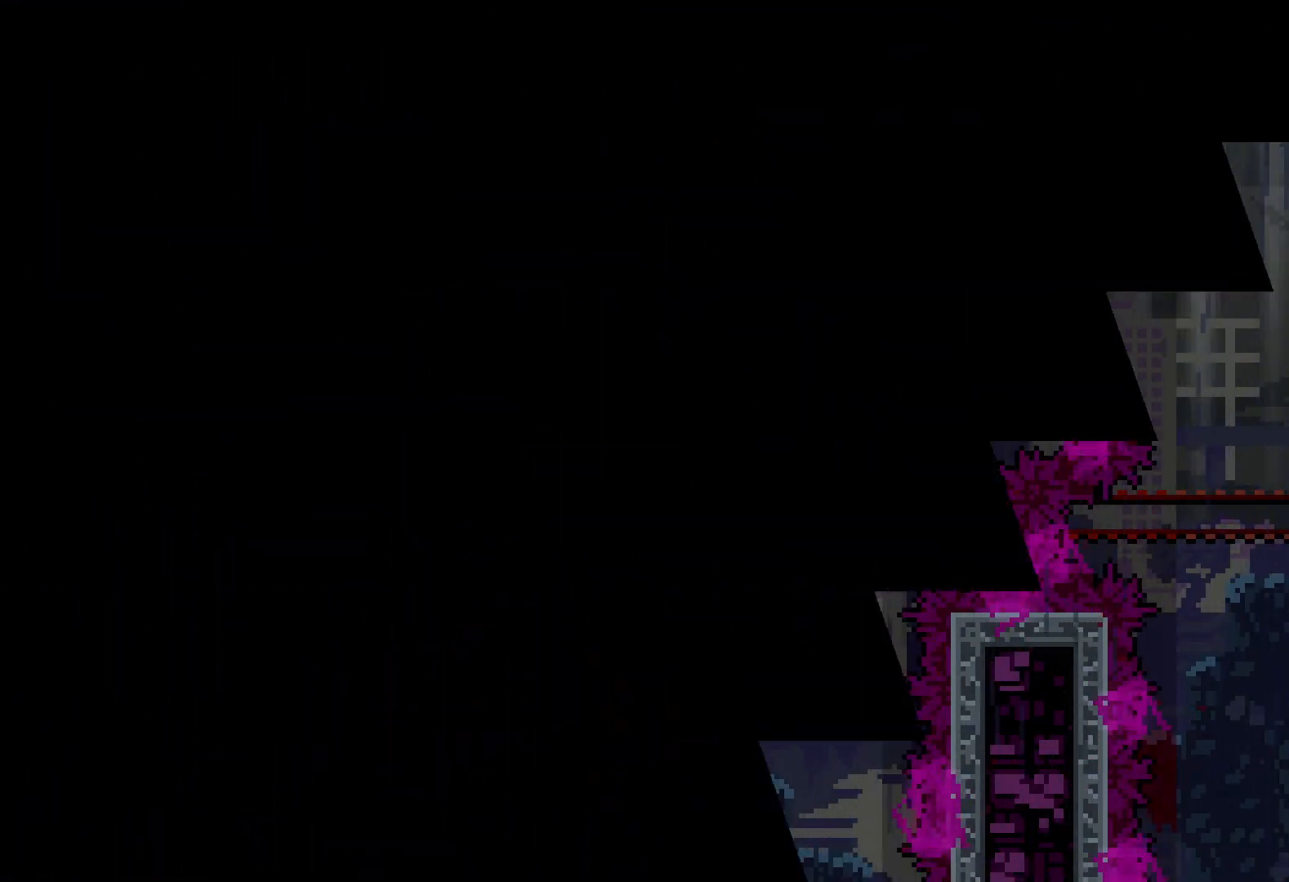
{"keys": [], "events": []}
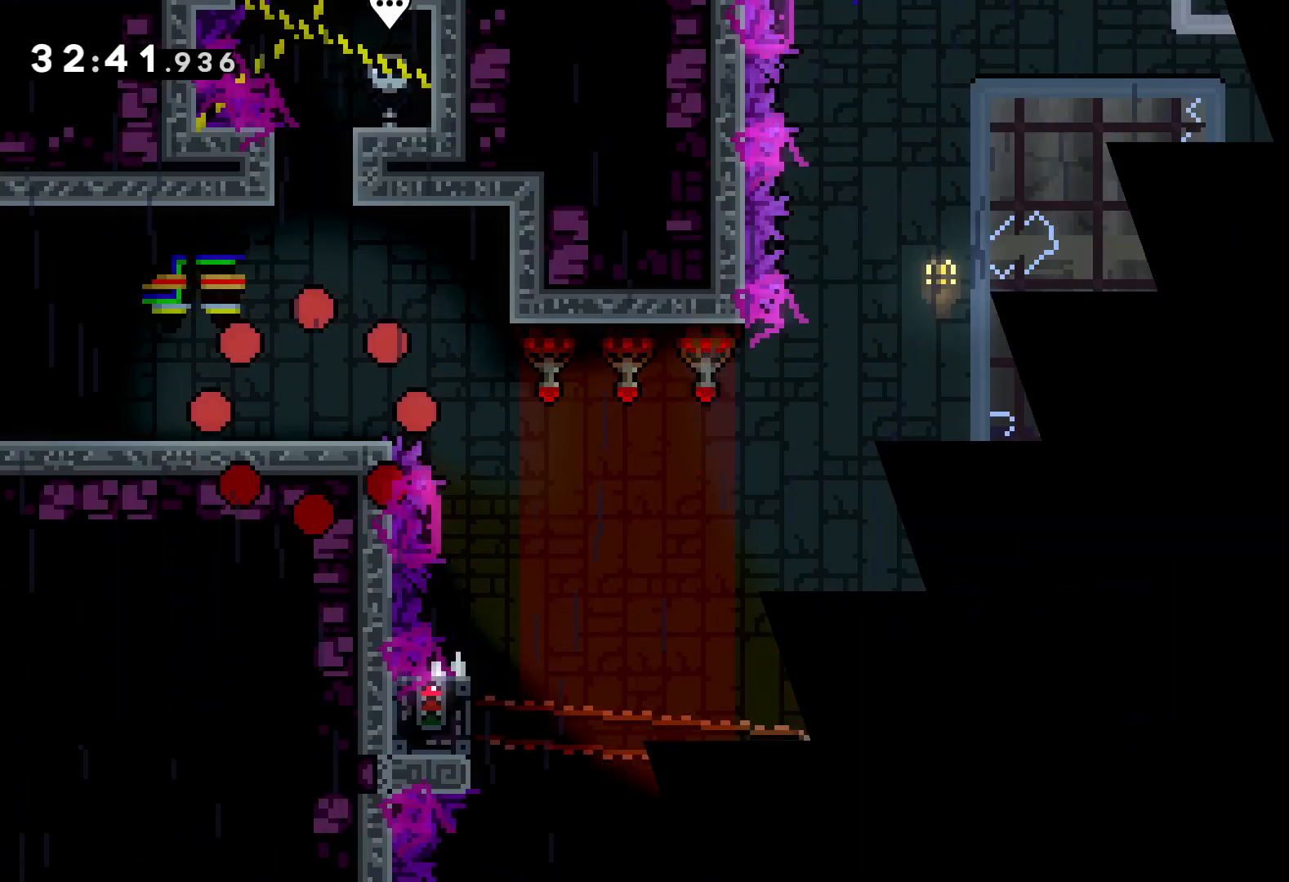
{"keys": ["jump", "right"], "events": [[333, "right", "down"], [433, "jump", "down"]]}
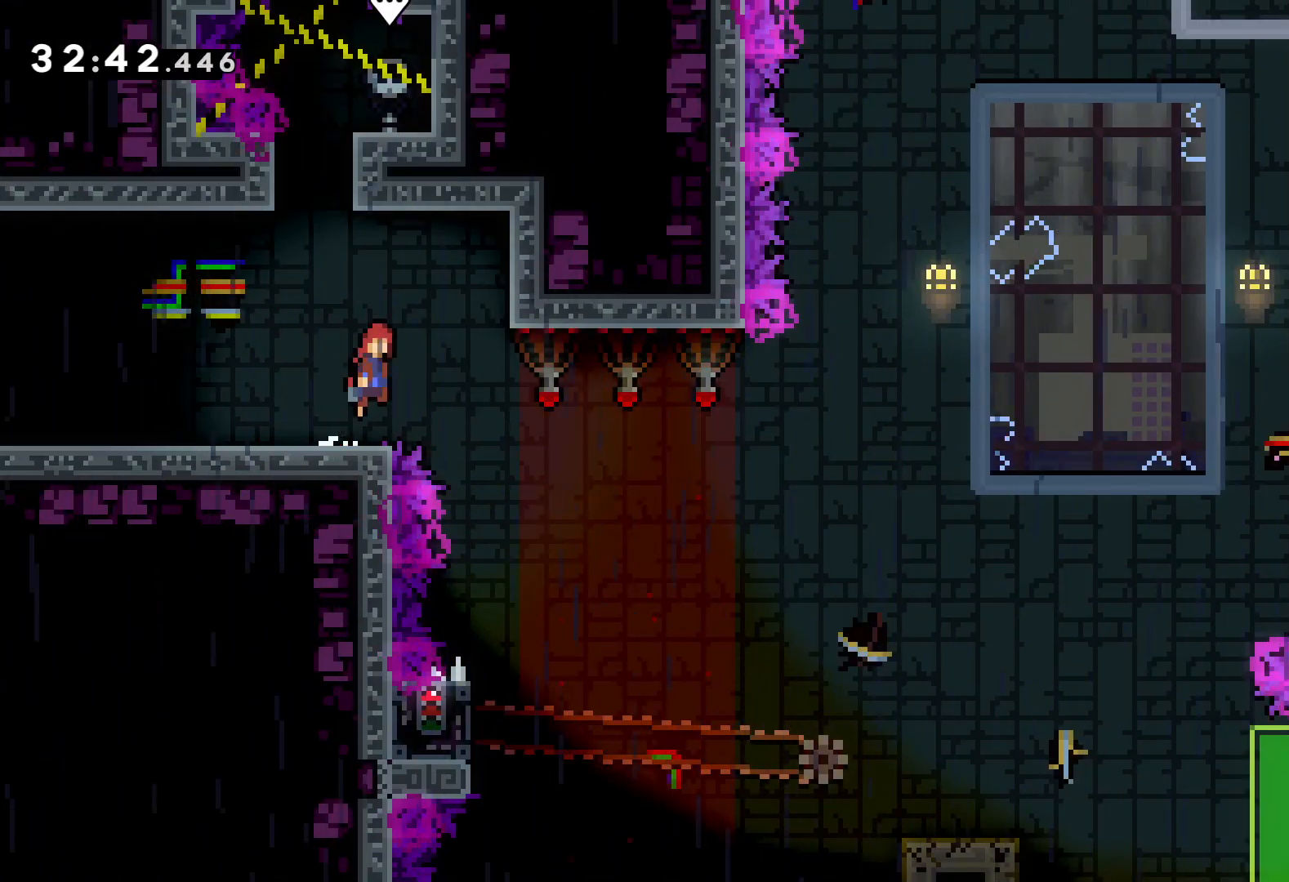
{"keys": [], "events": [[133, "jump", "up"], [250, "right", "up"]]}
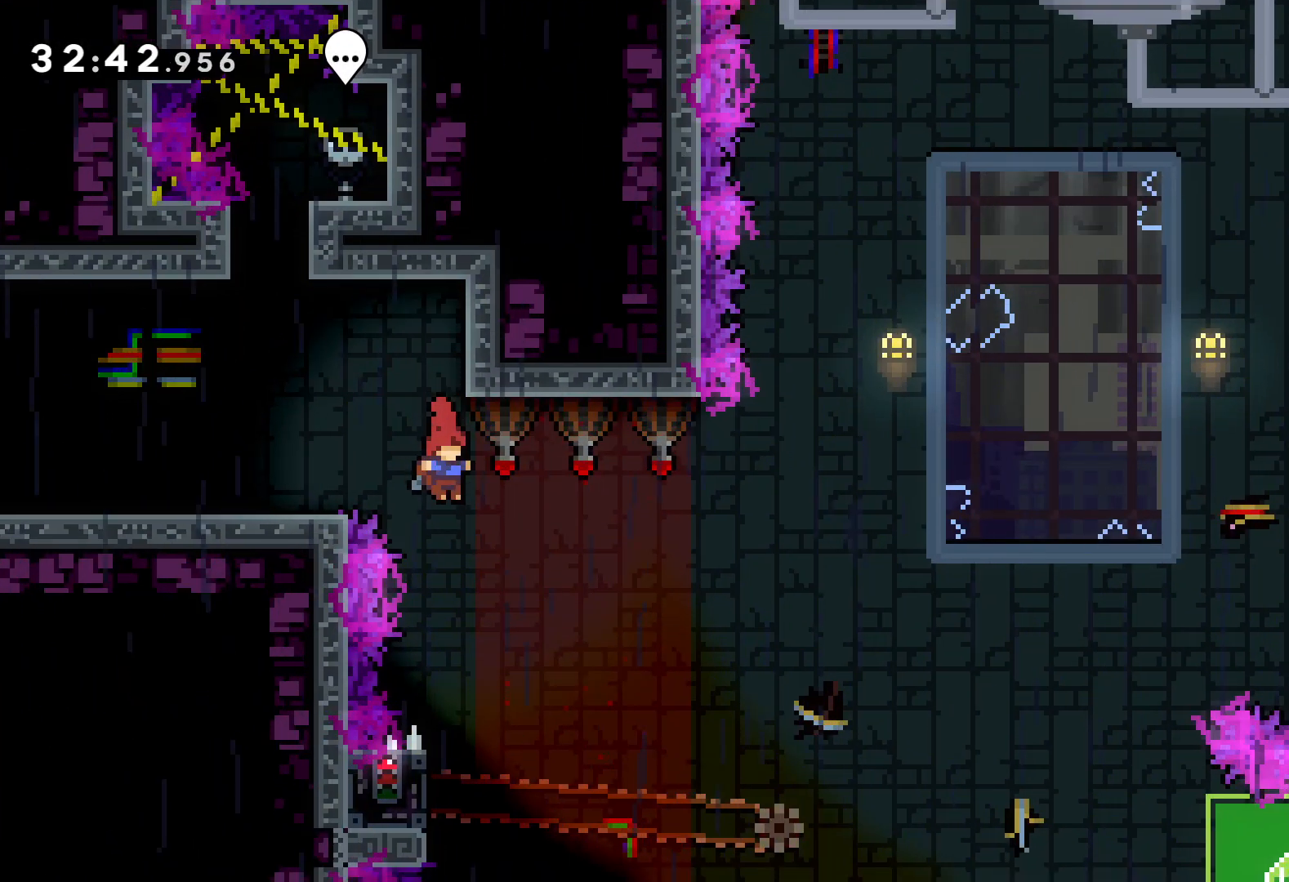
{"keys": ["grab"], "events": [[300, "left", "down"], [350, "grab", "down"], [450, "left", "up"]]}
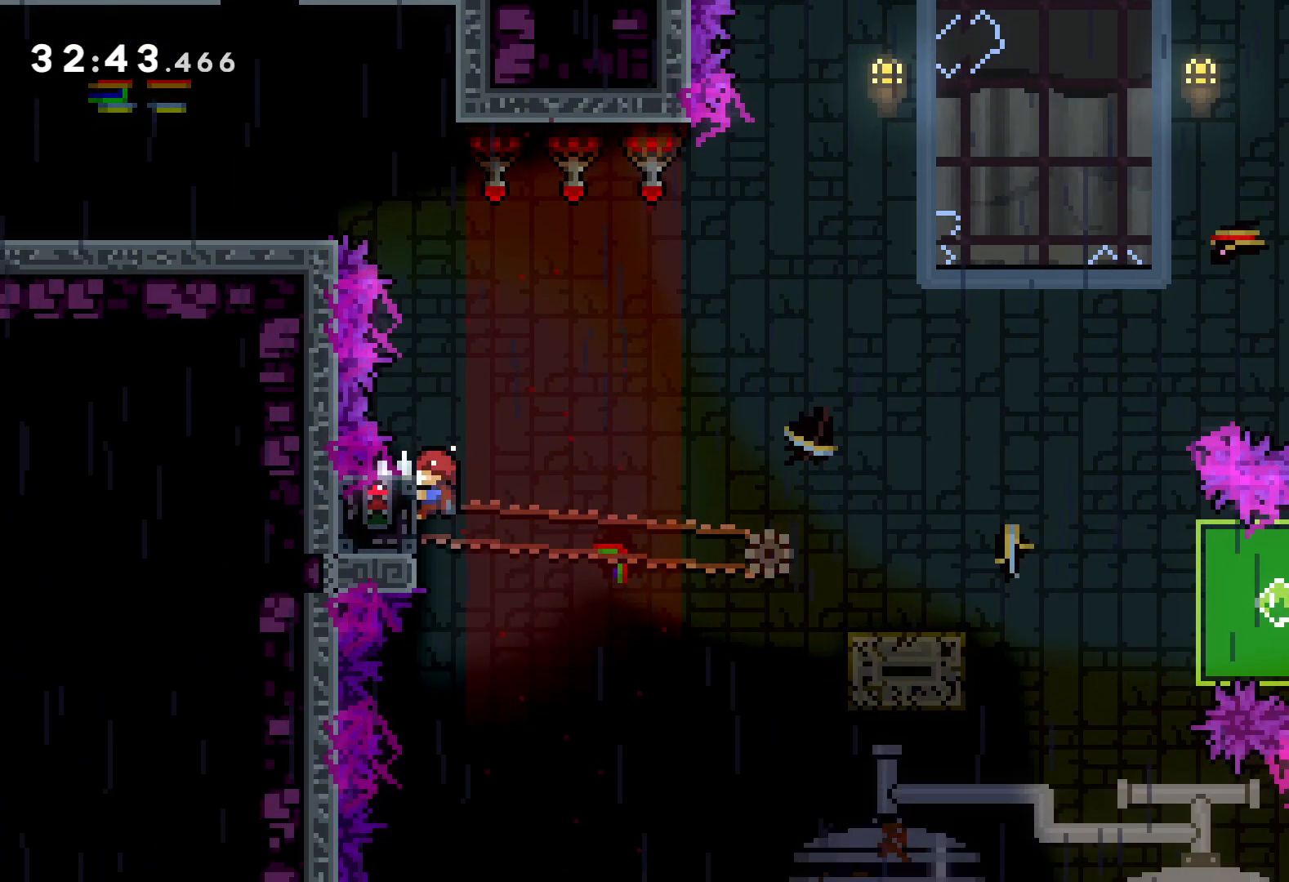
{"keys": ["down", "jump", "right"], "events": [[333, "down", "down"], [333, "right", "down"], [350, "grab", "up"], [383, "dash", "down"], [500, "dash", "up"], [500, "jump", "down"]]}
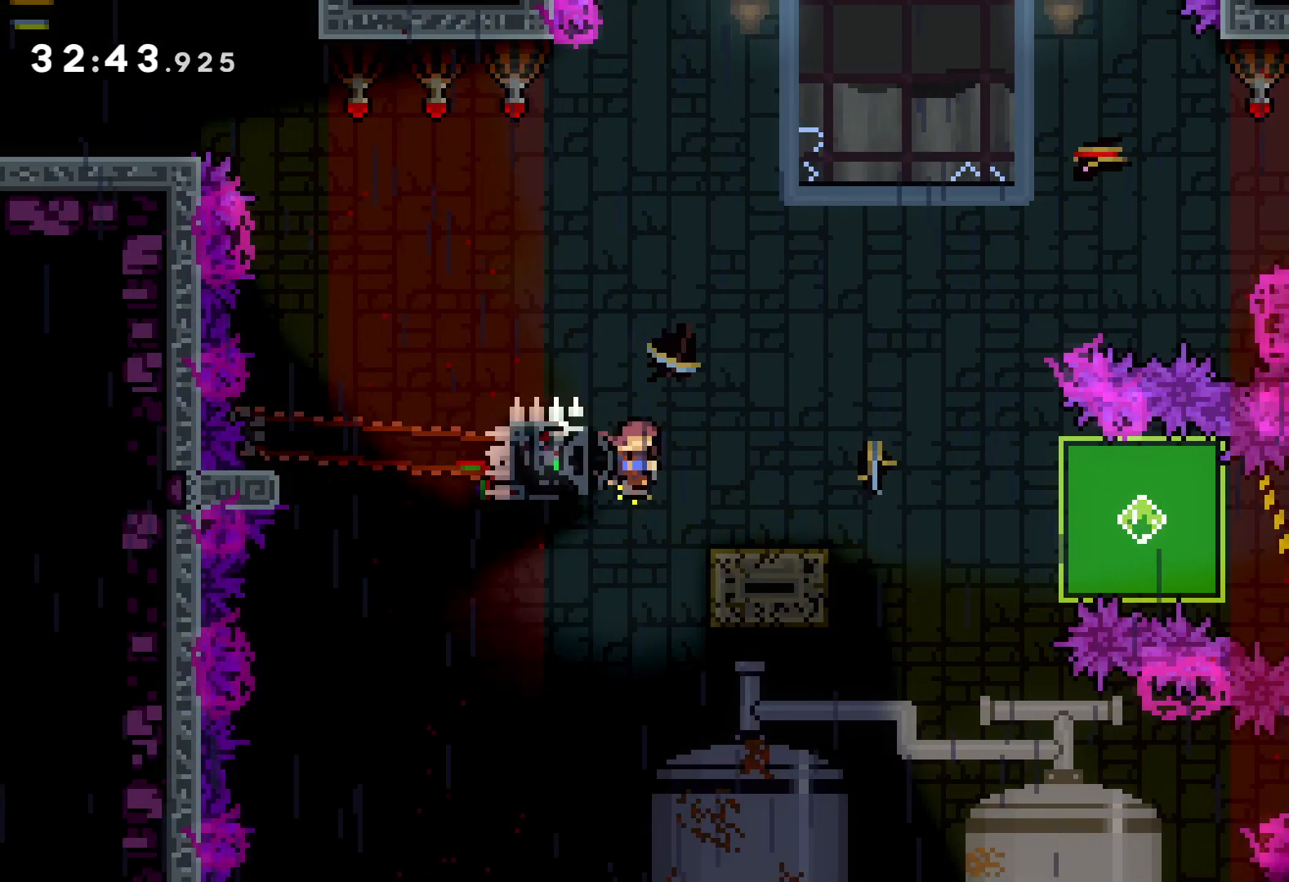
{"keys": ["grab", "right"], "events": [[83, "dash", "down"], [133, "jump", "up"], [216, "dash", "up"], [250, "grab", "down"], [366, "down", "up"]]}
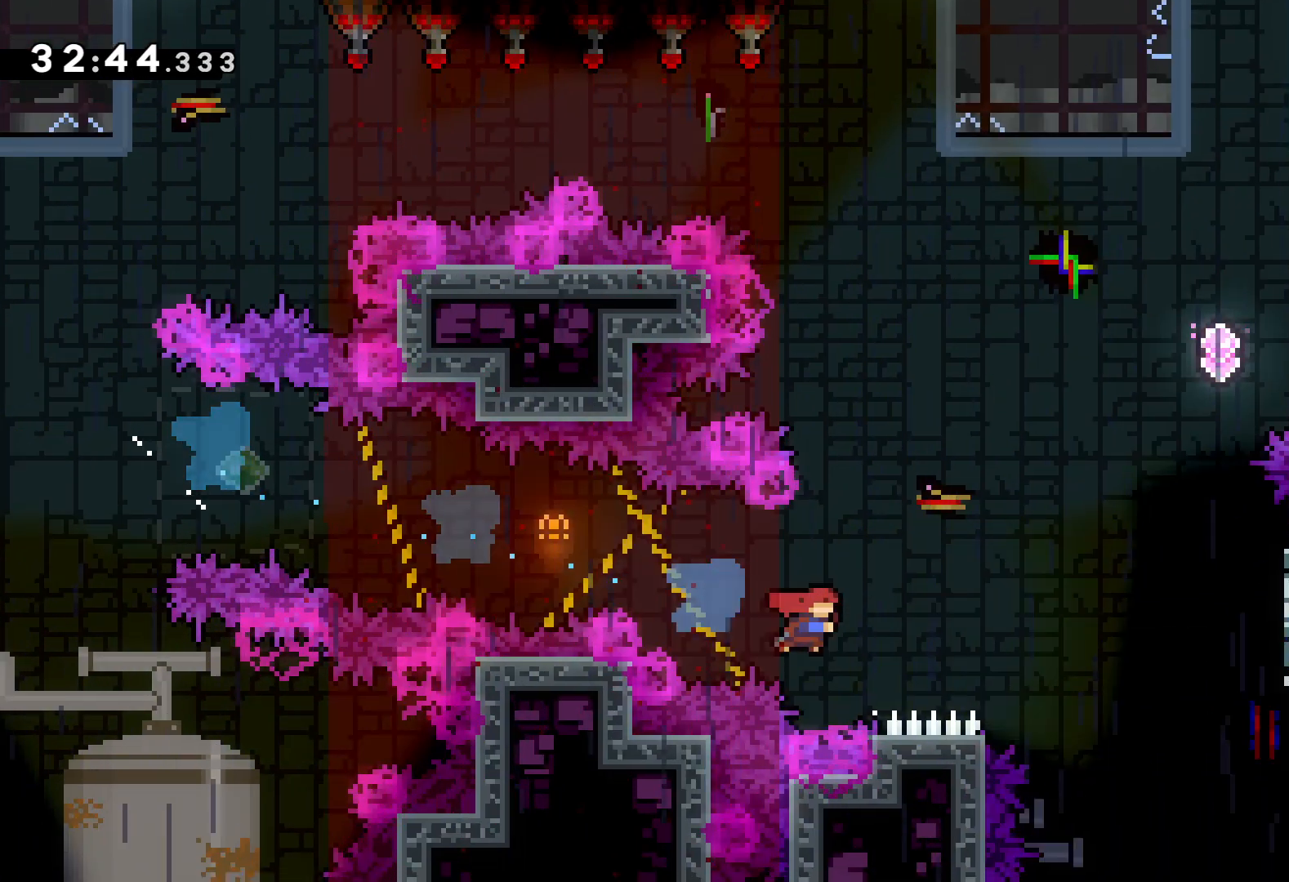
{"keys": ["grab", "up"], "events": [[33, "up", "down"], [383, "right", "up"]]}
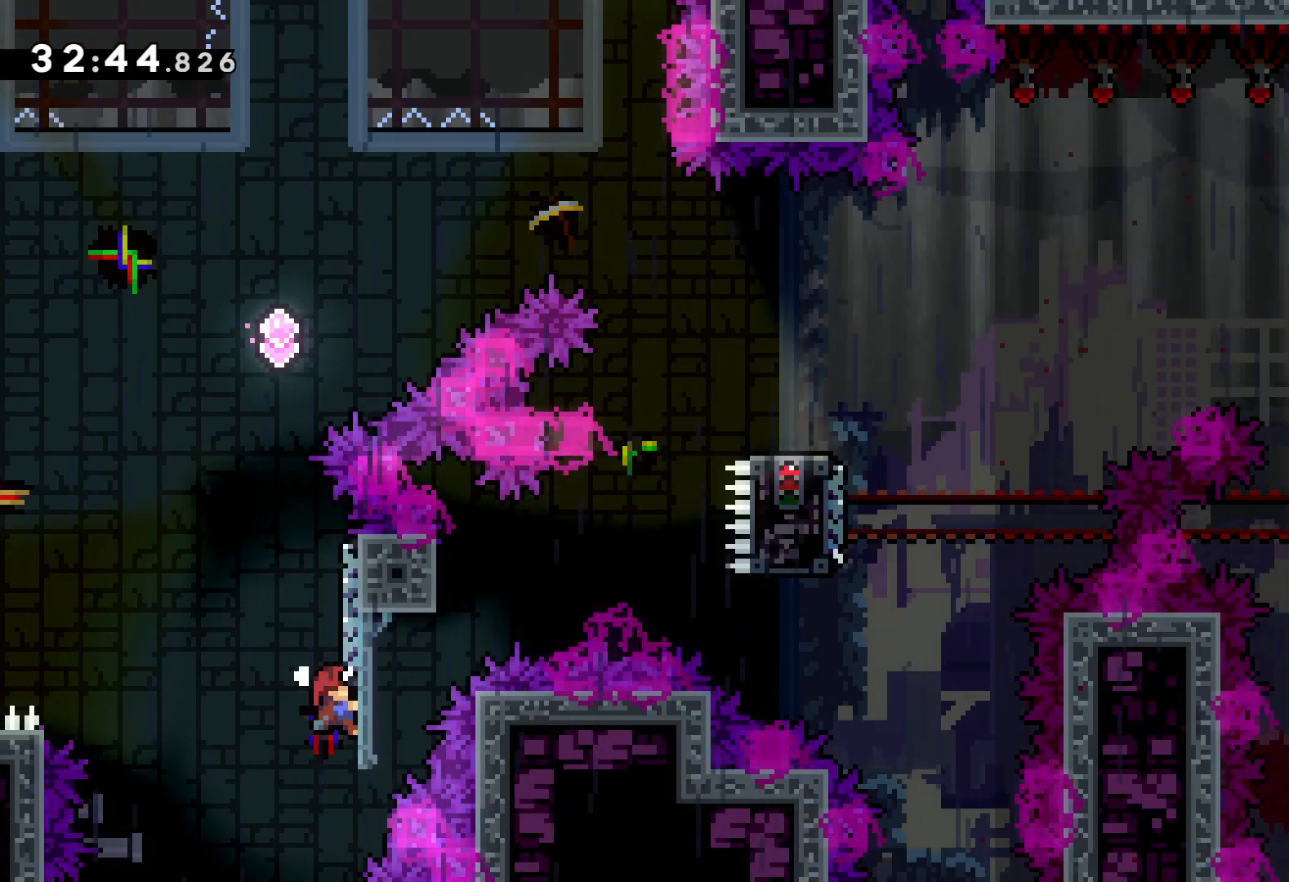
{"keys": ["jump", "right", "up"], "events": [[116, "up", "up"], [200, "up", "down"], [233, "dash", "down"], [250, "grab", "up"], [350, "dash", "up"], [416, "jump", "down"], [500, "right", "down"]]}
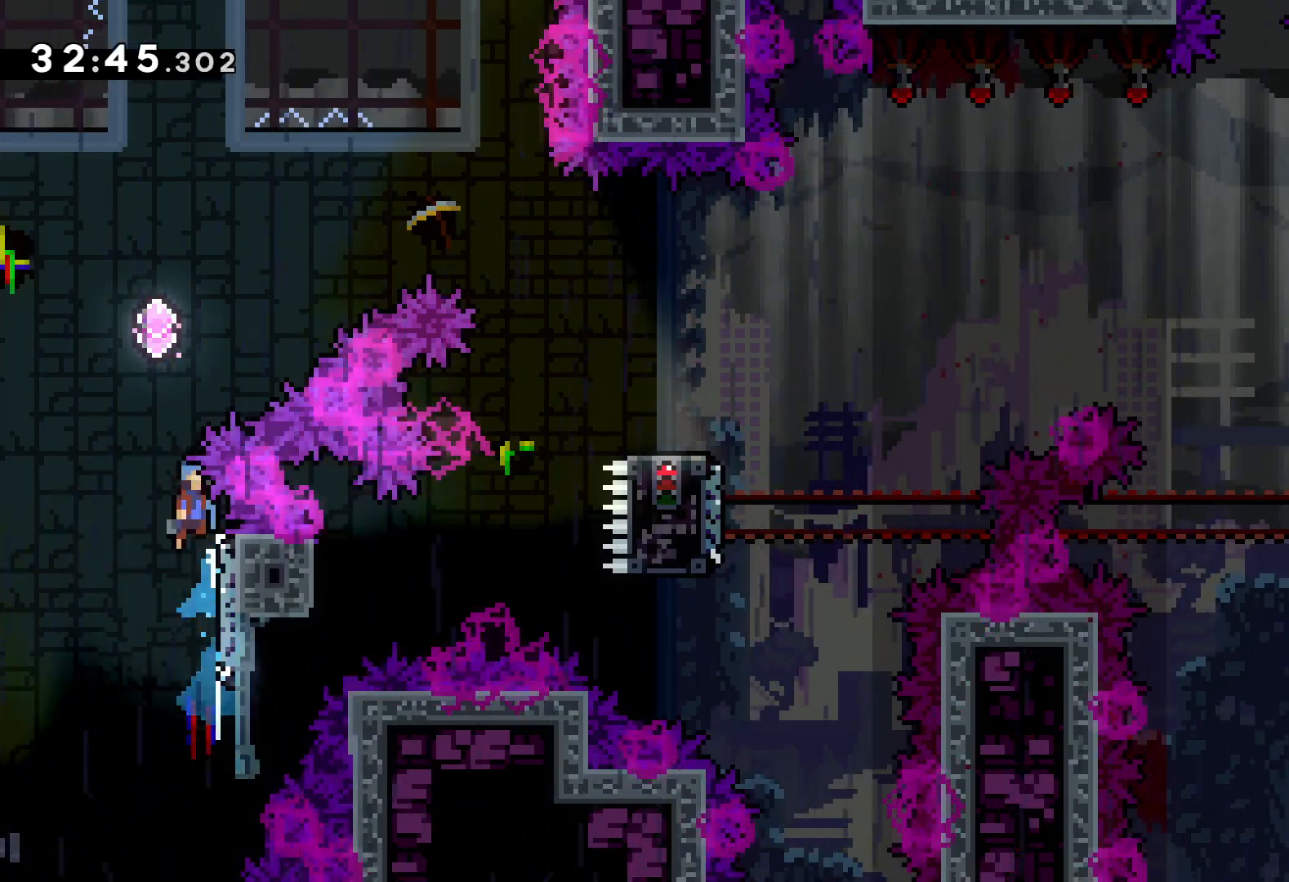
{"keys": ["dash", "right", "up"], "events": [[450, "jump", "up"], [483, "dash", "down"]]}
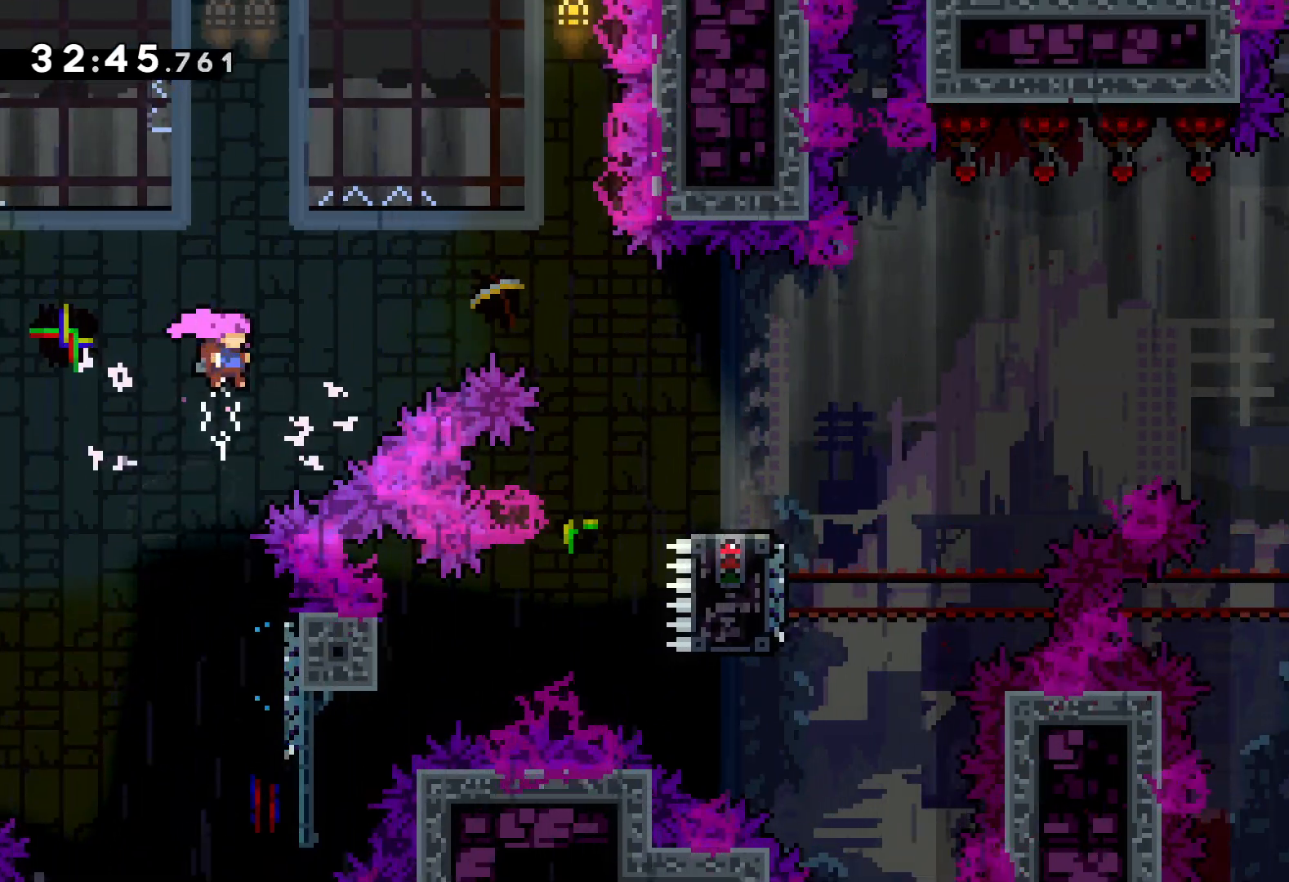
{"keys": ["right"], "events": [[133, "dash", "up"], [300, "up", "up"]]}
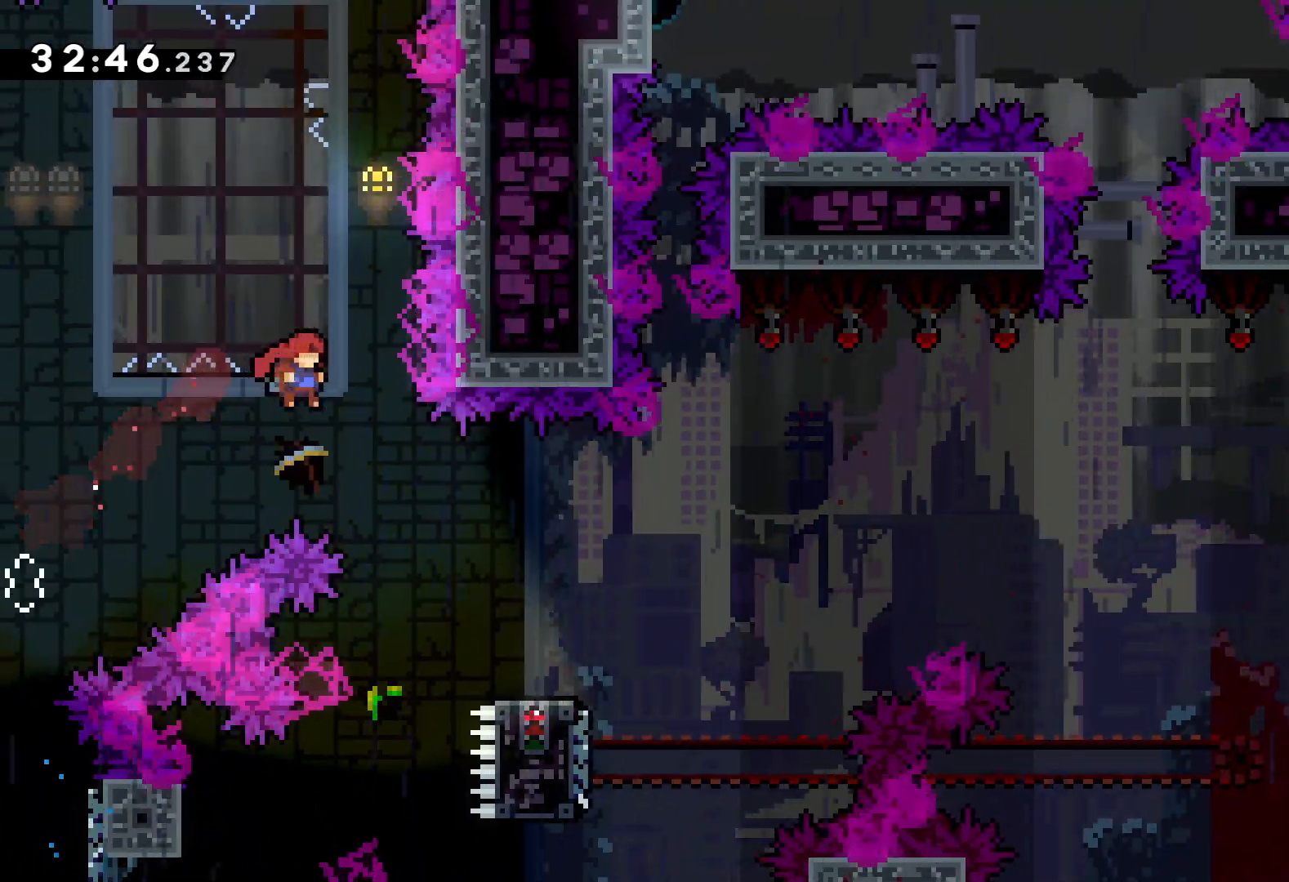
{"keys": ["down", "jump", "right"], "events": [[233, "down", "down"], [250, "dash", "down"], [400, "dash", "up"], [433, "jump", "down"]]}
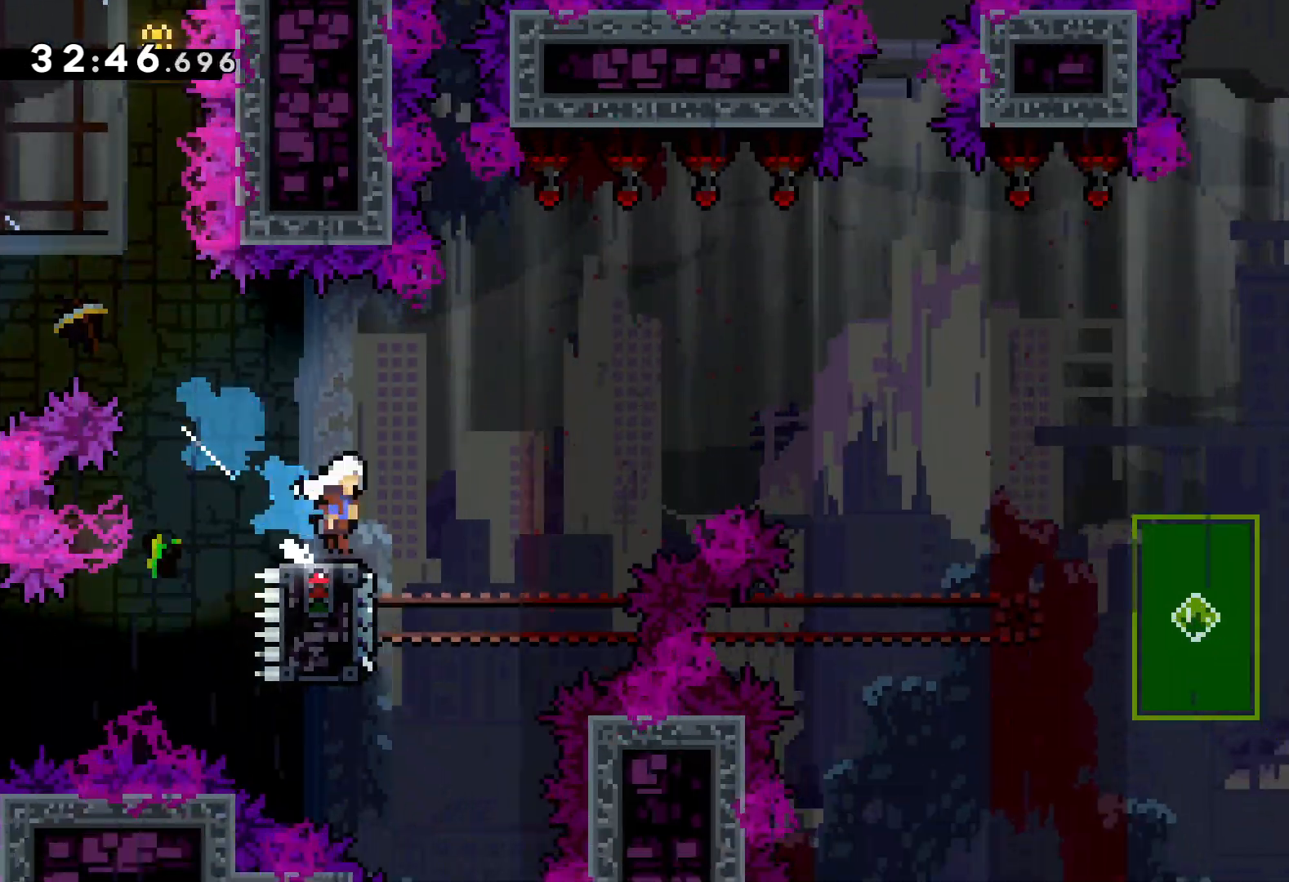
{"keys": ["down"], "events": [[316, "right", "up"], [333, "jump", "up"], [350, "dash", "down"], [466, "dash", "up"]]}
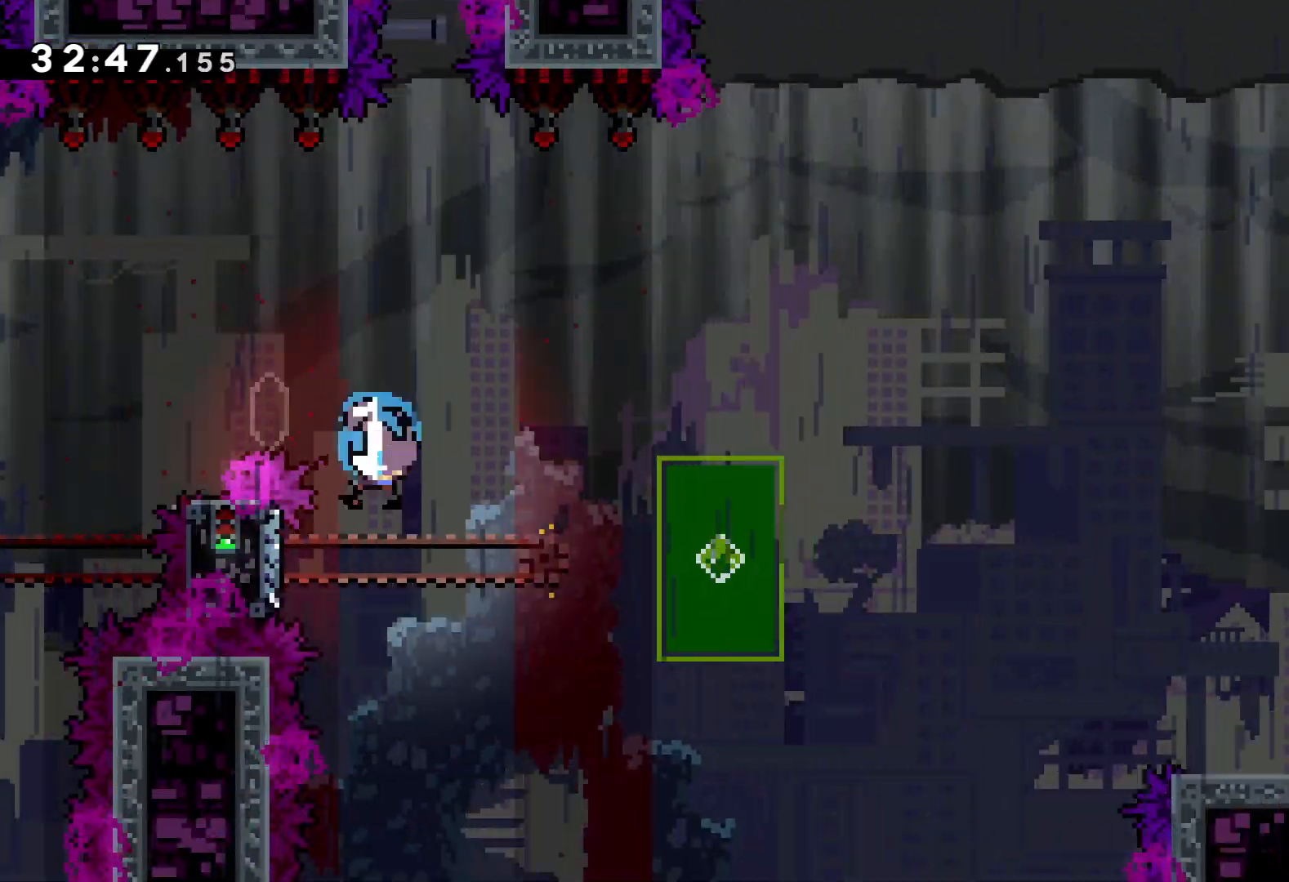
{"keys": ["down", "right"], "events": [[50, "right", "down"], [83, "jump", "down"], [250, "dash", "down"], [266, "jump", "up"], [466, "dash", "up"]]}
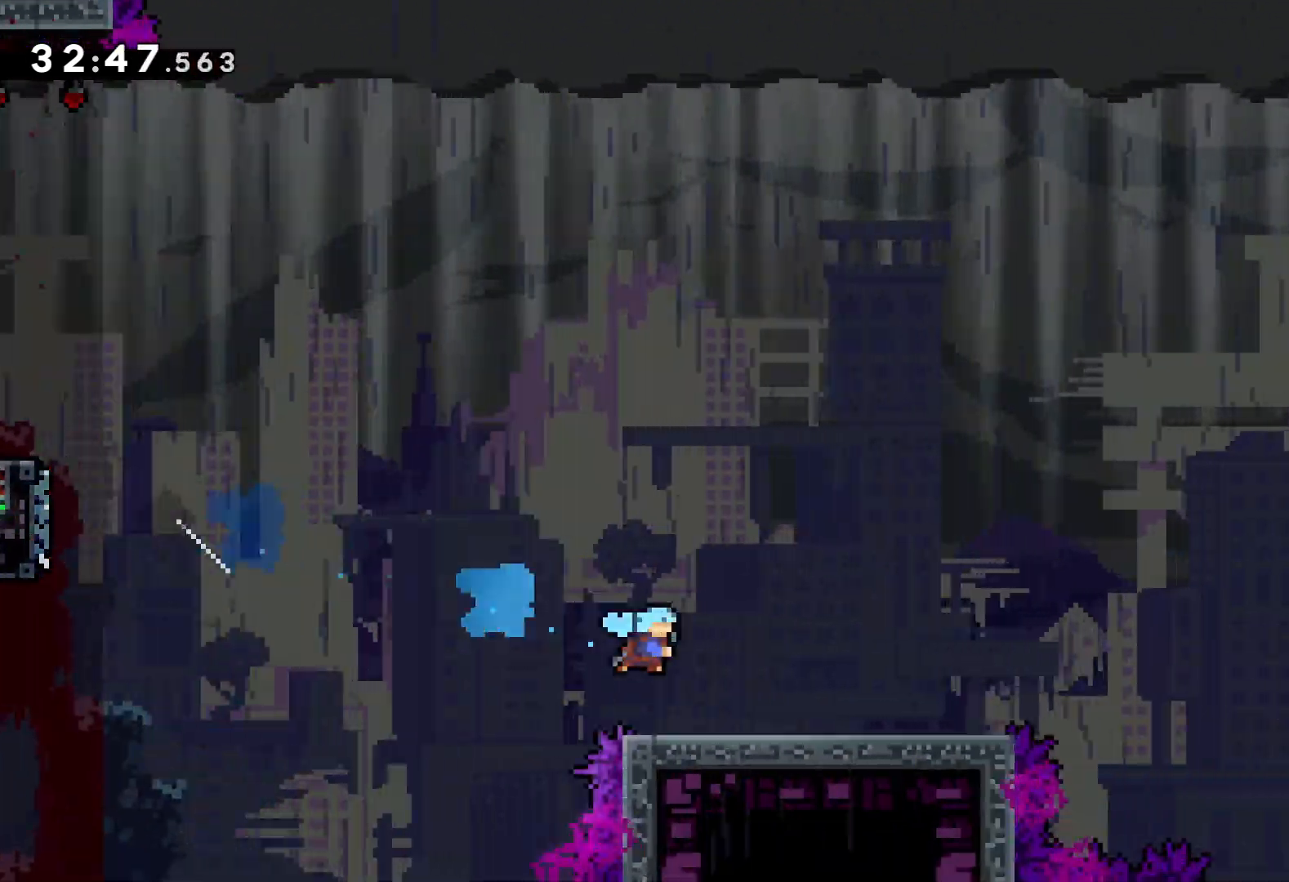
{"keys": ["jump", "right", "up"], "events": [[33, "down", "up"], [50, "jump", "down"], [100, "up", "down"]]}
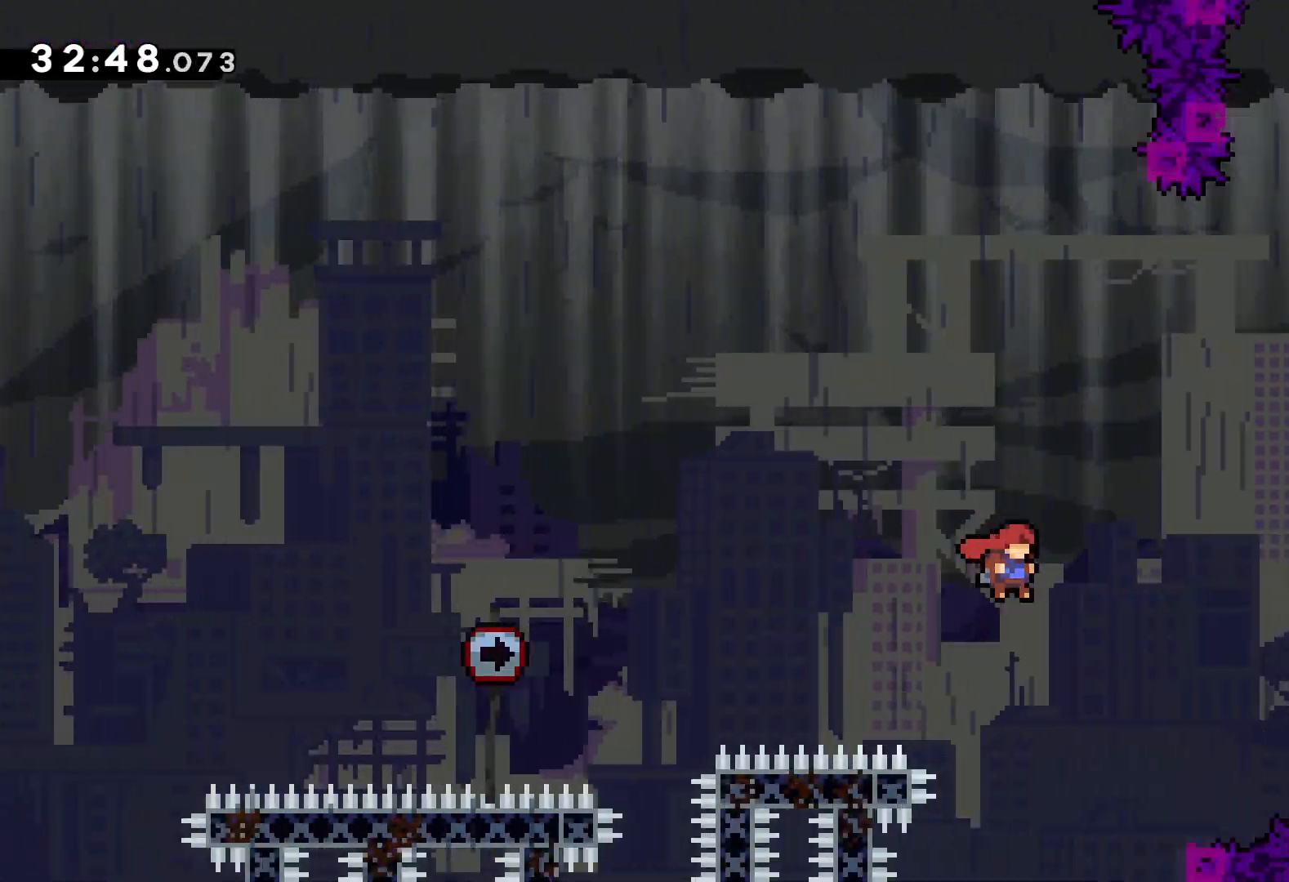
{"keys": ["grab"], "events": [[150, "grab", "down"], [166, "jump", "up"], [300, "right", "up"], [483, "up", "up"]]}
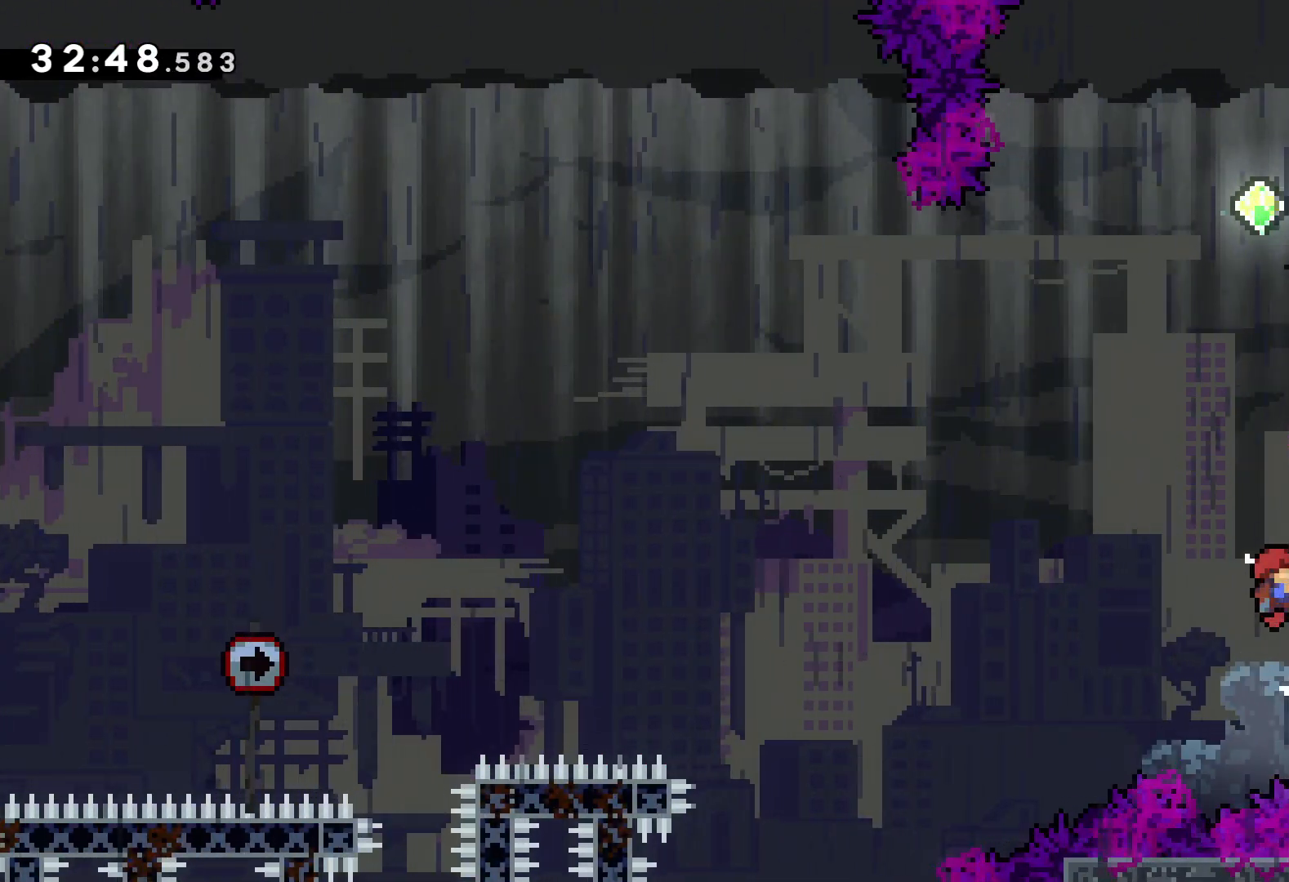
{"keys": ["jump", "up"], "events": [[133, "up", "down"], [266, "grab", "up"], [283, "dash", "down"], [400, "dash", "up"], [500, "jump", "down"]]}
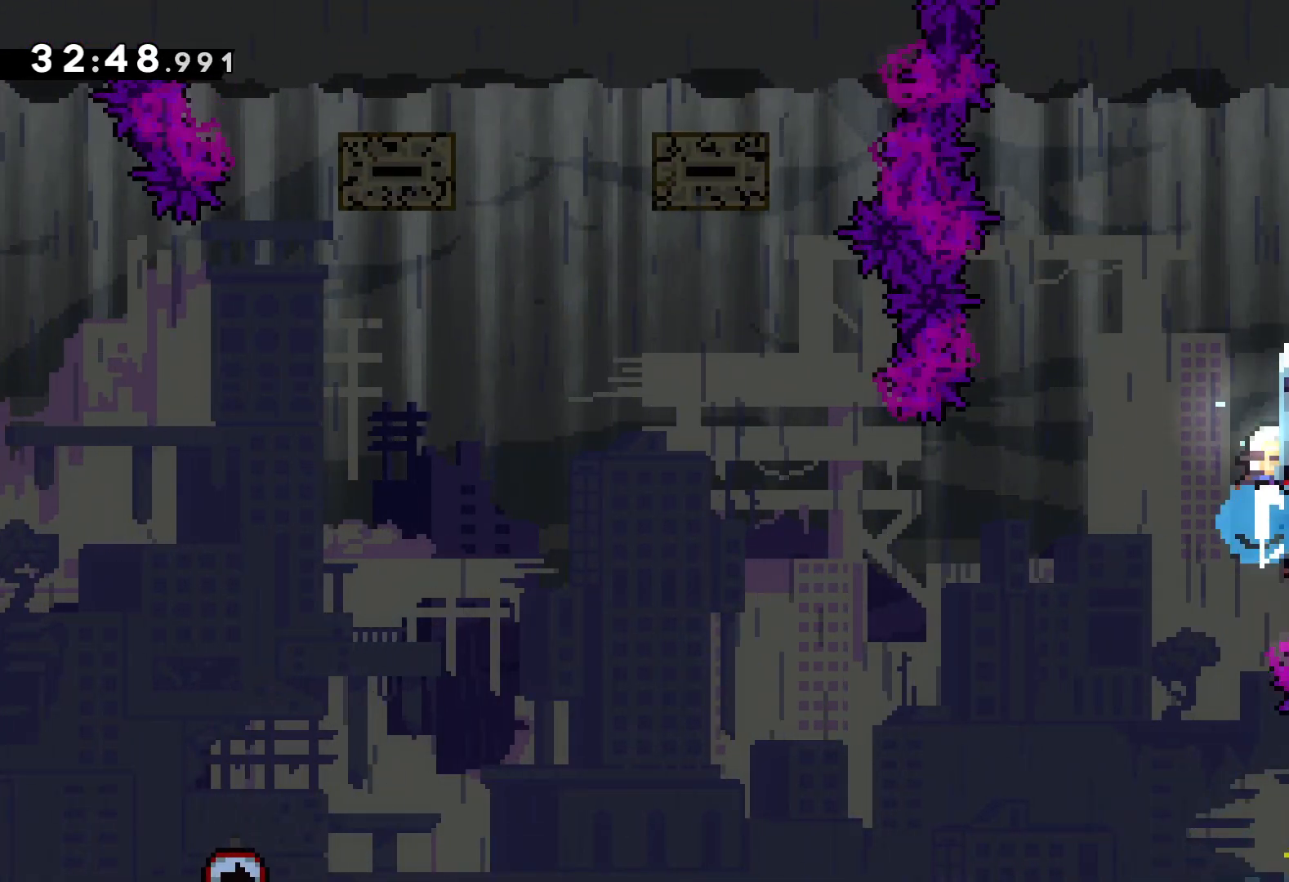
{"keys": ["jump", "left", "up"], "events": [[33, "left", "down"]]}
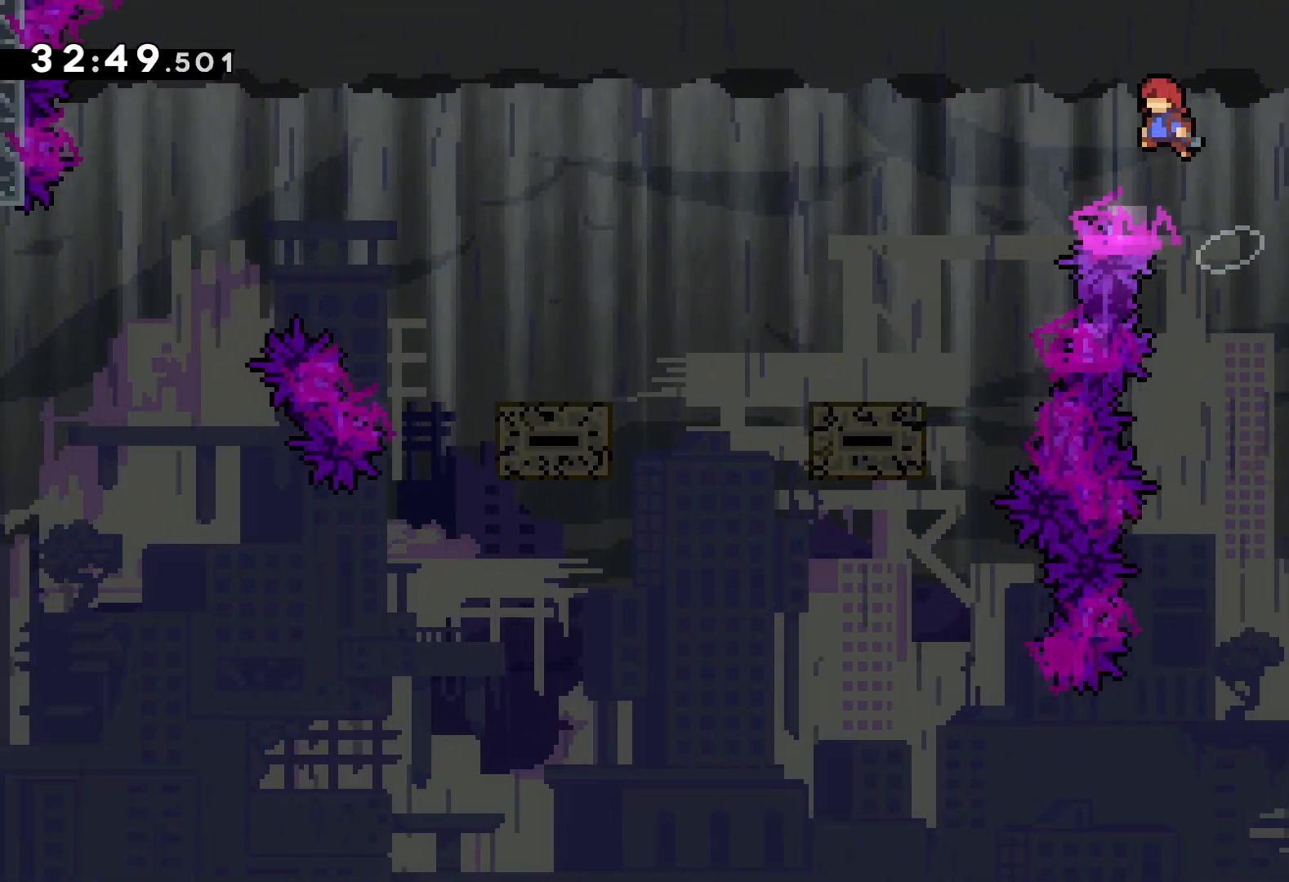
{"keys": ["dash", "down", "left"], "events": [[233, "jump", "up"], [233, "up", "up"], [416, "down", "down"], [450, "dash", "down"]]}
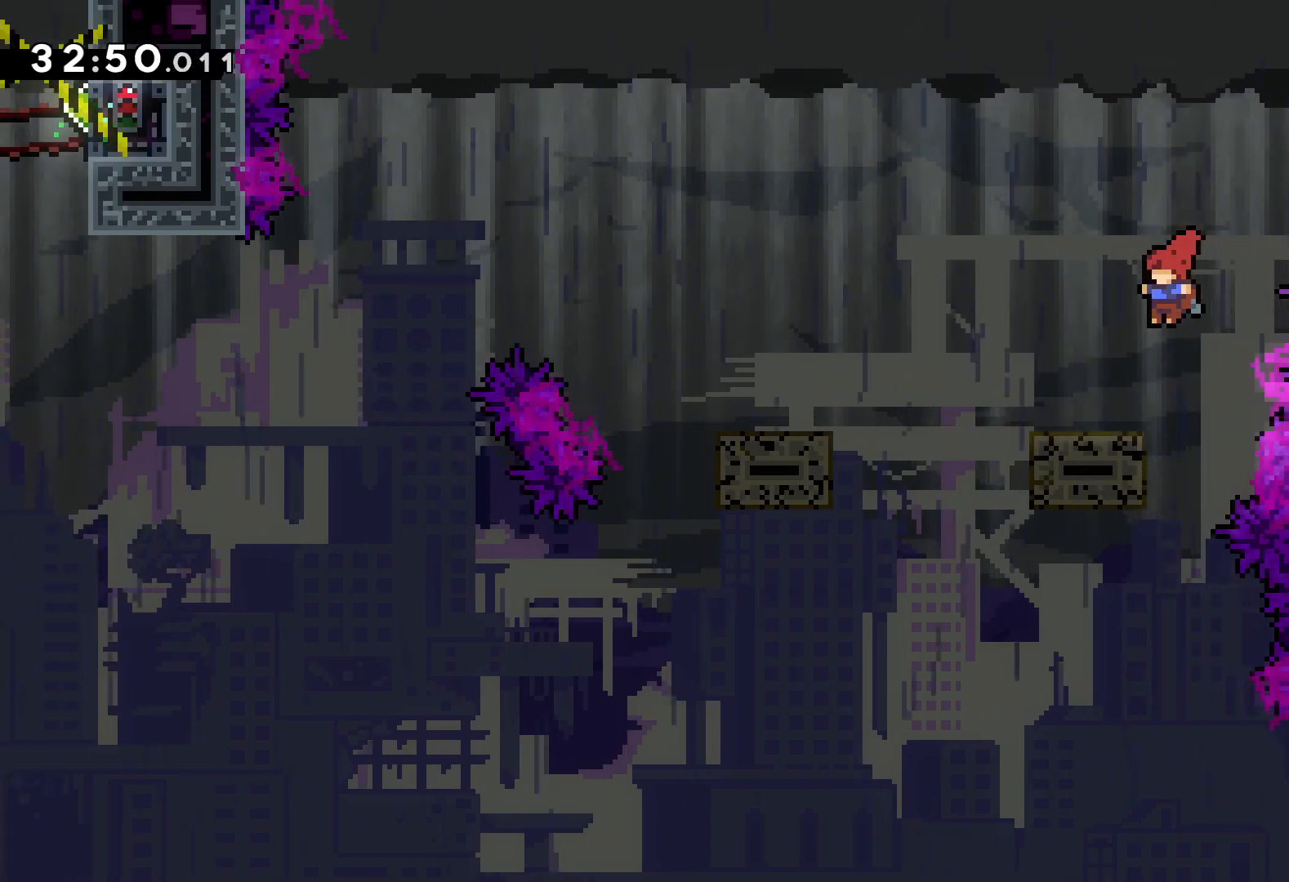
{"keys": ["jump", "left", "up"], "events": [[83, "dash", "up"], [133, "jump", "down"], [233, "down", "up"], [233, "jump", "up"], [333, "up", "down"], [383, "jump", "down"]]}
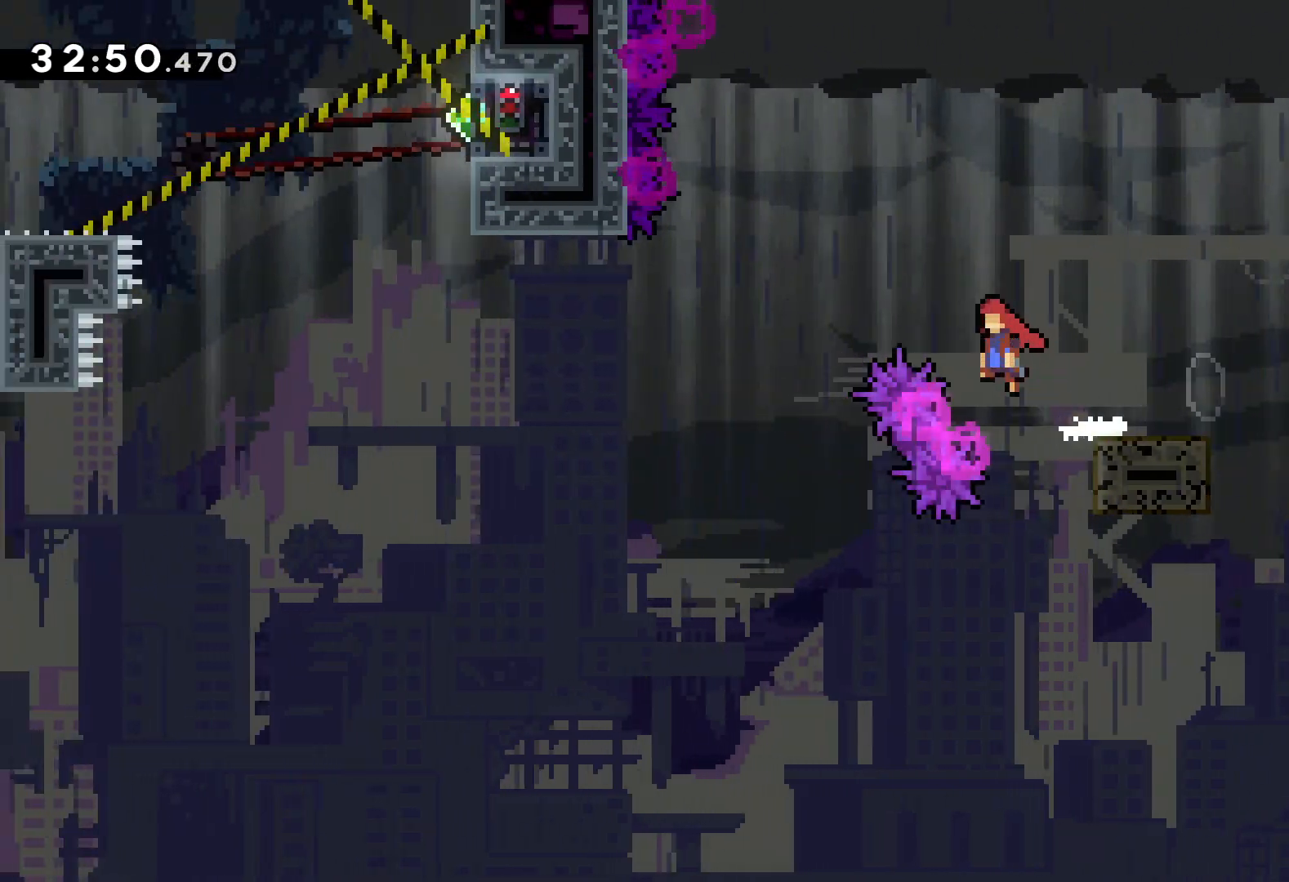
{"keys": ["dash", "up"], "events": [[416, "jump", "up"], [450, "left", "up"], [483, "dash", "down"]]}
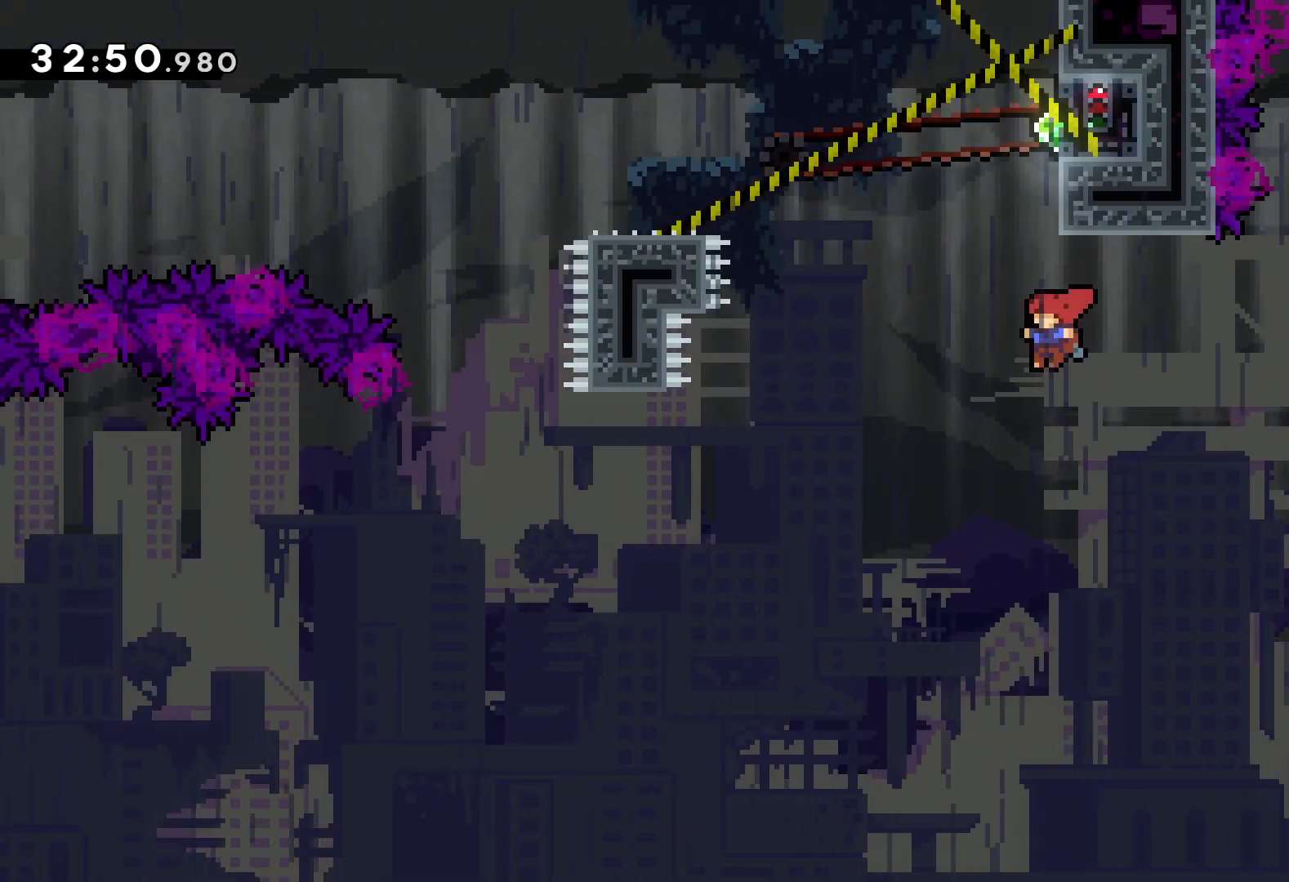
{"keys": ["grab", "up"], "events": [[133, "dash", "up"], [233, "right", "down"], [366, "grab", "down"], [483, "right", "up"]]}